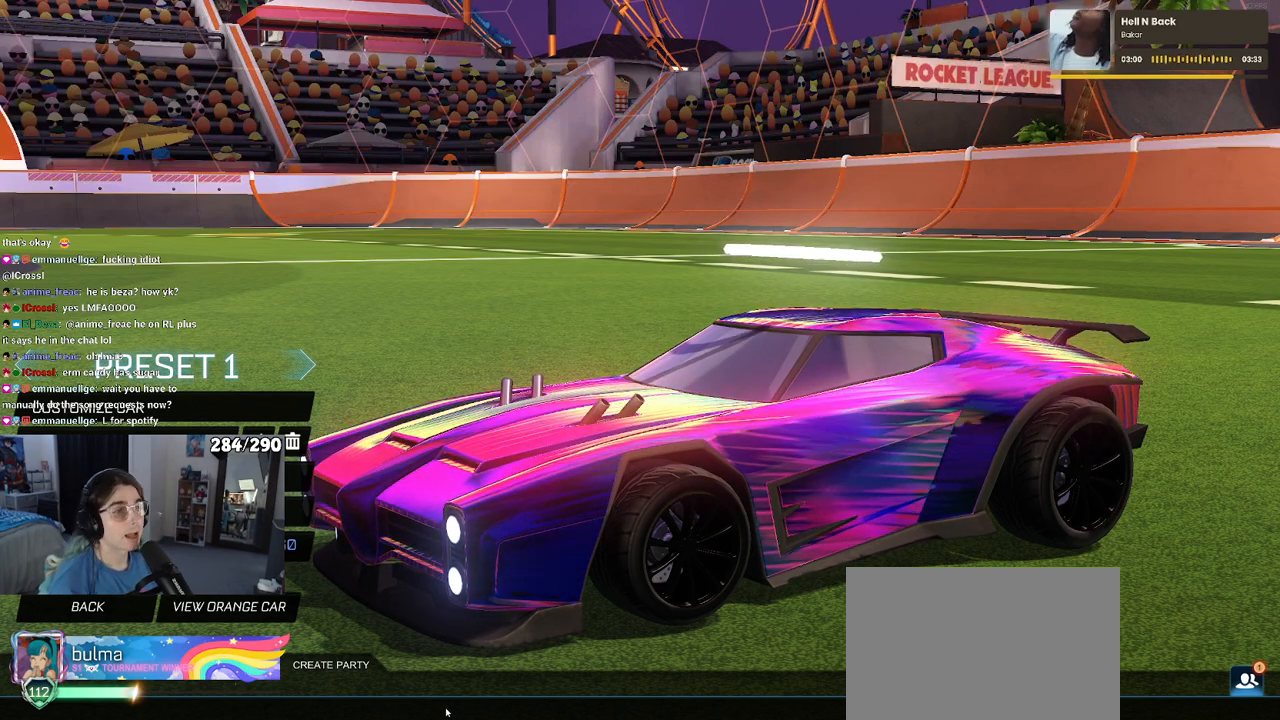
Gameplay with a controller (PlayStation layout); each line is a JSON object with the inputs held at the frame after it. "events" lists button and stick changes between this image and that frame as [ms after this image, input, new state], when the widget could be followed in between. Not read: R2.
{"buttons": [], "left_stick": "center", "right_stick": "center", "events": [[283, "CIRCLE", "down"], [400, "CIRCLE", "up"]]}
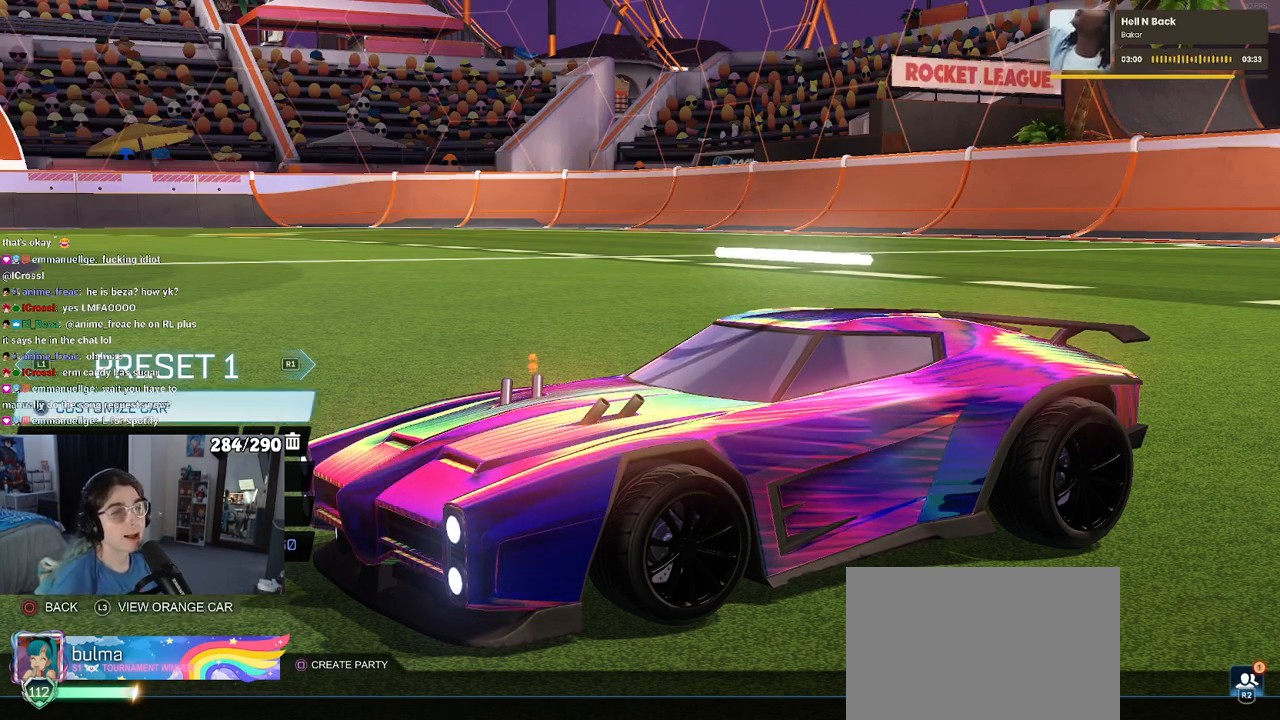
{"buttons": ["DPAD_UP"], "left_stick": "center", "right_stick": "center", "events": [[333, "DPAD_UP", "down"], [450, "DPAD_UP", "up"], [500, "DPAD_UP", "down"]]}
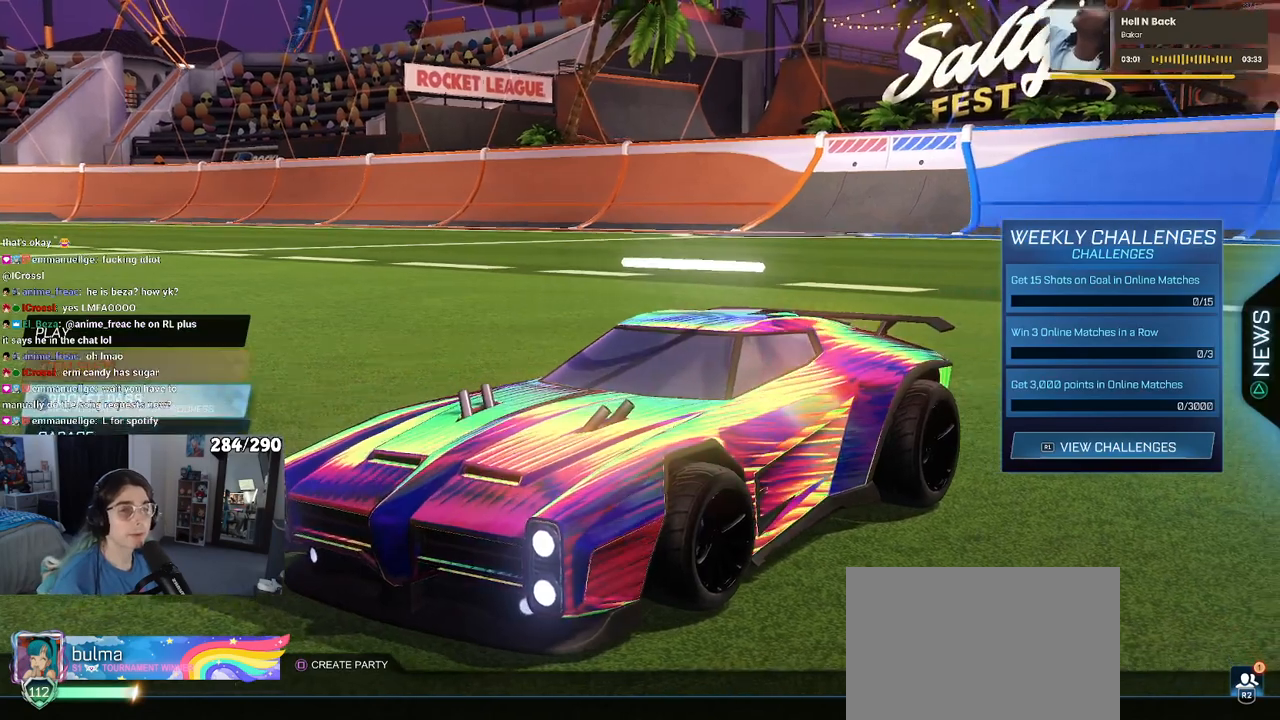
{"buttons": [], "left_stick": "center", "right_stick": "center", "events": [[100, "DPAD_UP", "up"], [200, "DPAD_UP", "down"], [250, "DPAD_UP", "up"], [333, "CROSS", "down"], [383, "CROSS", "up"]]}
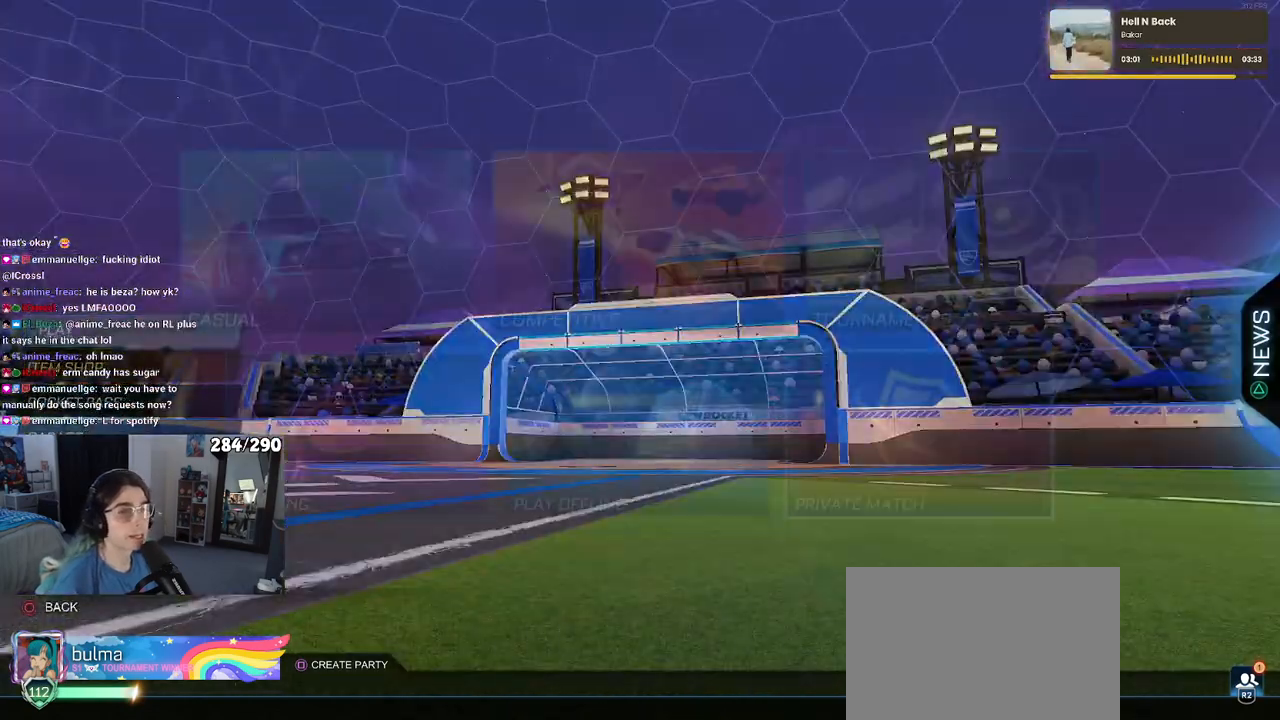
{"buttons": [], "left_stick": "center", "right_stick": "center", "events": [[200, "DPAD_DOWN", "down"], [283, "DPAD_DOWN", "up"]]}
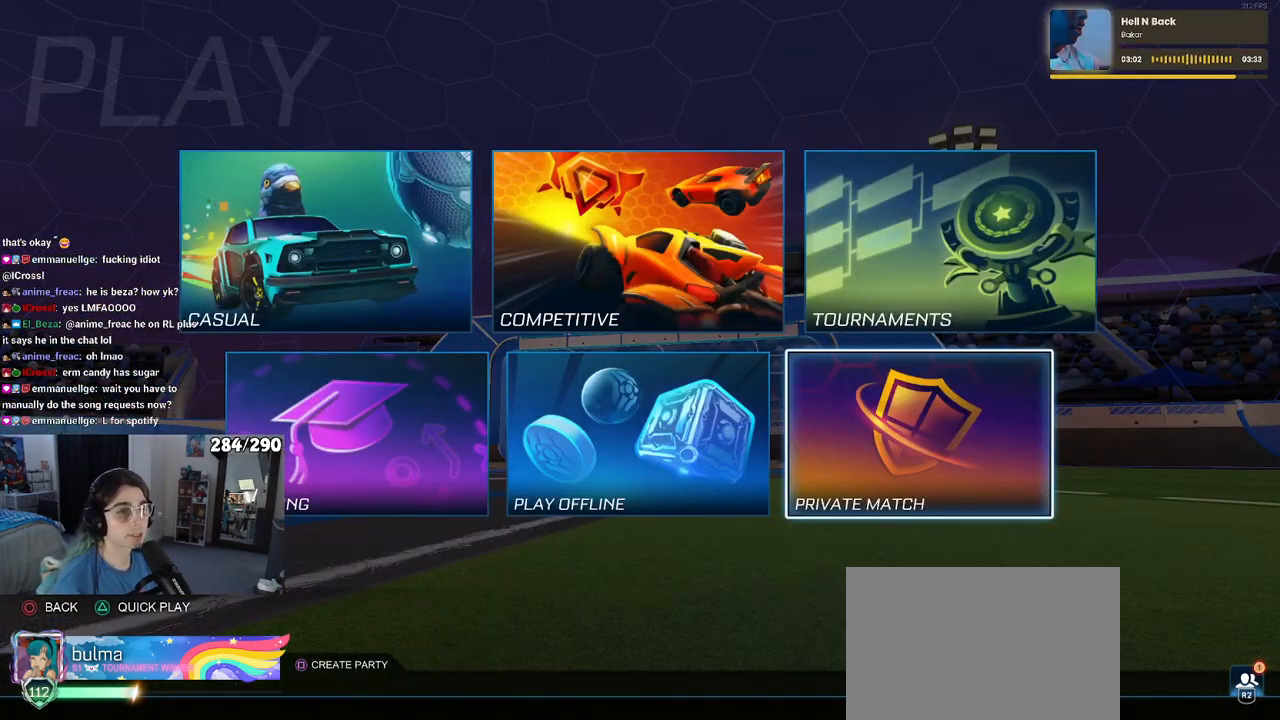
{"buttons": [], "left_stick": "center", "right_stick": "center", "events": [[33, "DPAD_LEFT", "down"], [150, "DPAD_LEFT", "up"], [250, "DPAD_LEFT", "down"], [367, "CROSS", "down"], [367, "DPAD_LEFT", "up"], [433, "CROSS", "up"]]}
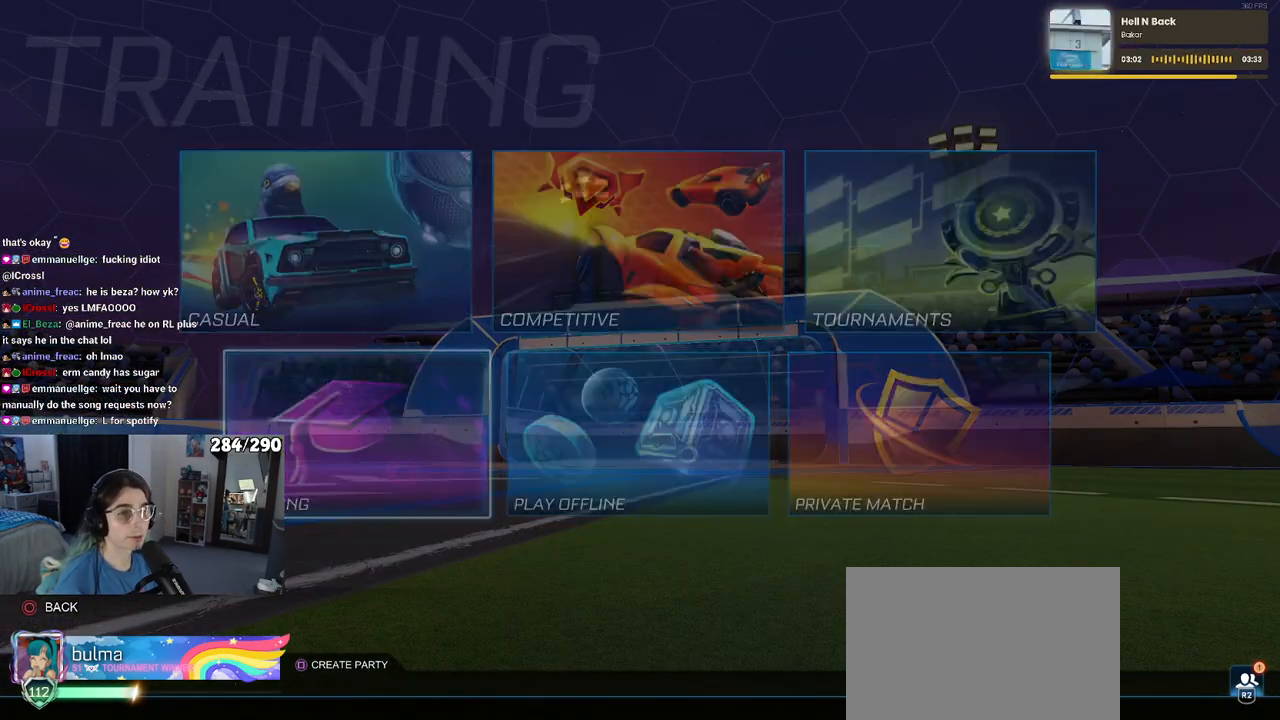
{"buttons": ["CROSS"], "left_stick": "center", "right_stick": "center", "events": [[450, "CROSS", "down"]]}
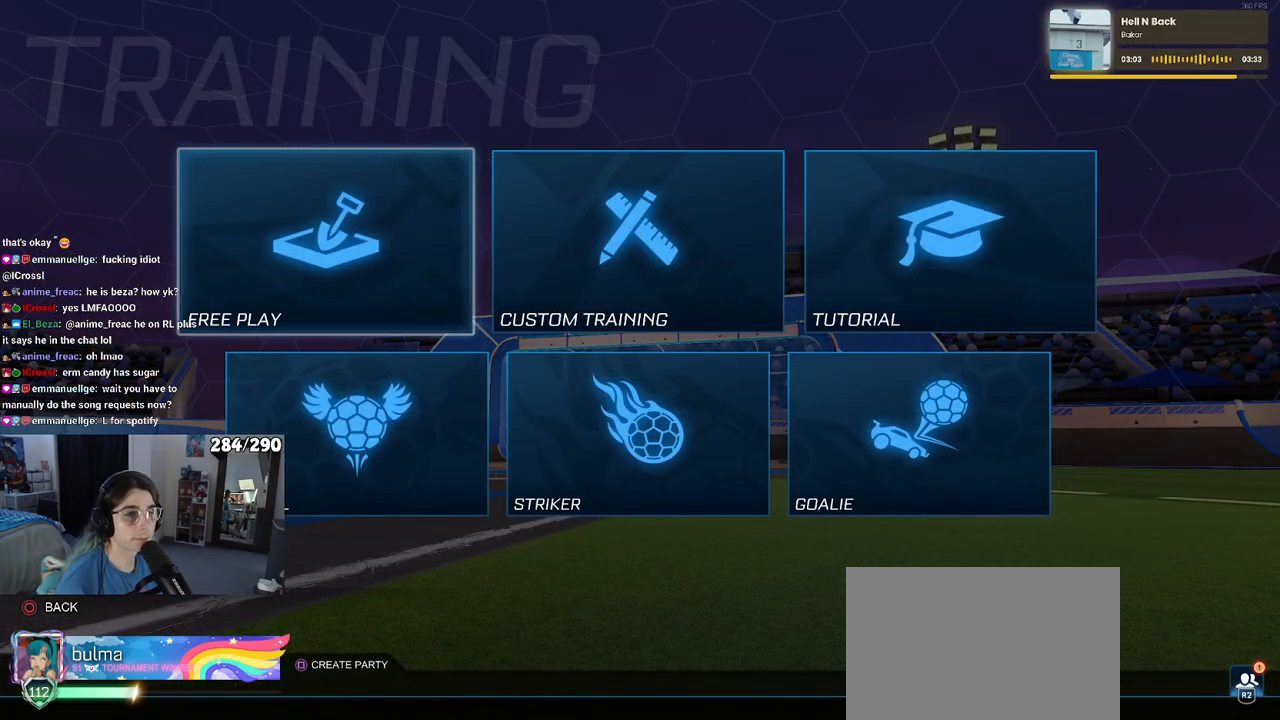
{"buttons": ["CROSS"], "left_stick": "center", "right_stick": "center", "events": [[67, "CROSS", "up"], [133, "CROSS", "down"], [250, "CROSS", "up"], [333, "CROSS", "down"], [400, "CROSS", "up"], [483, "CROSS", "down"]]}
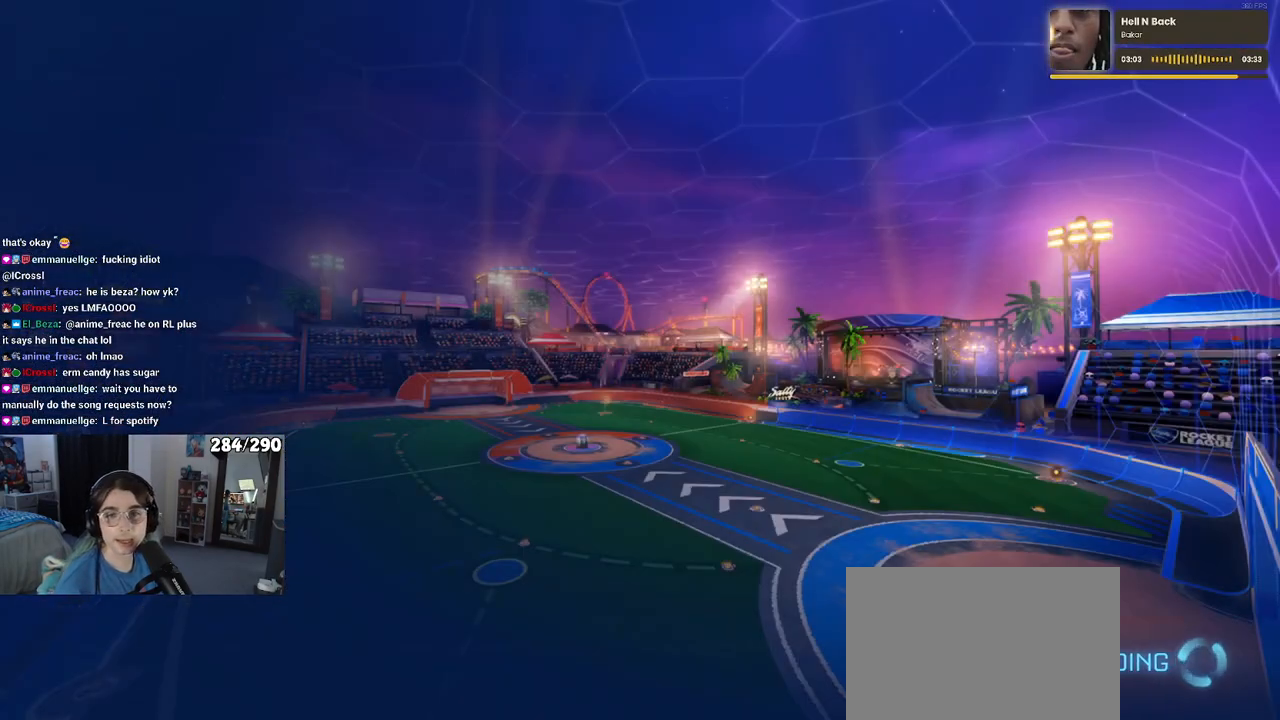
{"buttons": [], "left_stick": "center", "right_stick": "center", "events": [[100, "CROSS", "up"]]}
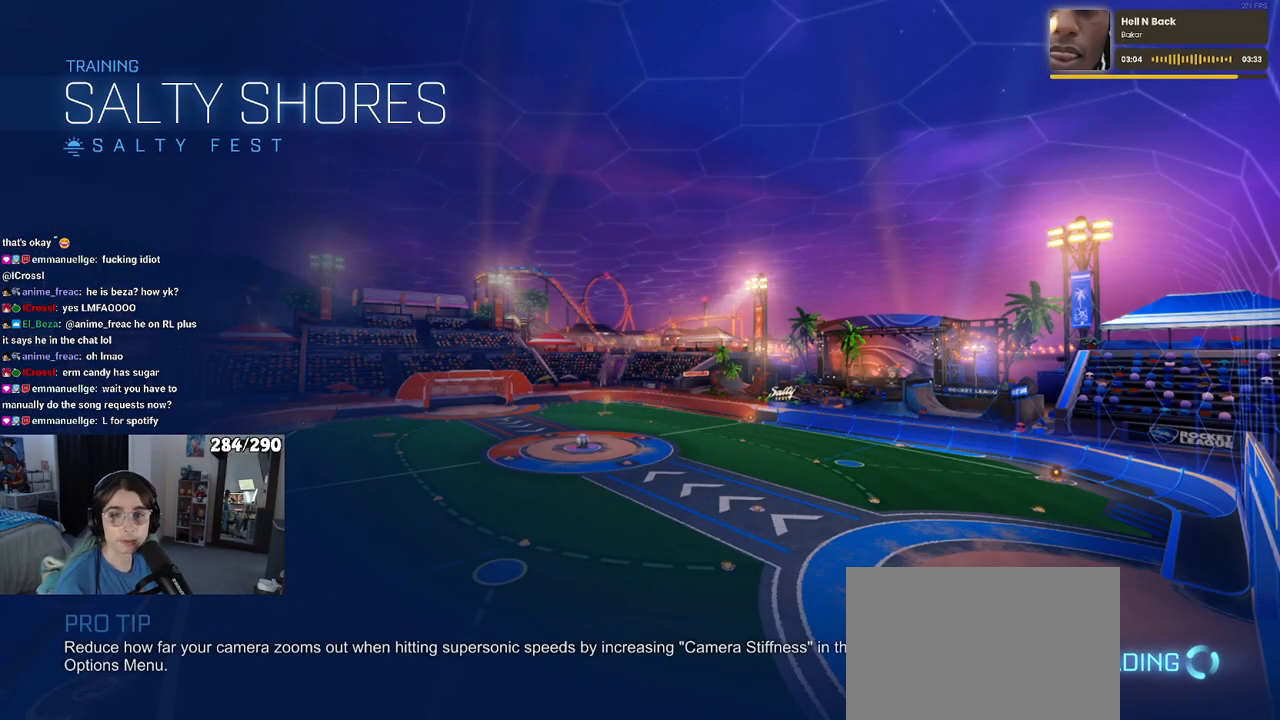
{"buttons": [], "left_stick": "center", "right_stick": "center", "events": []}
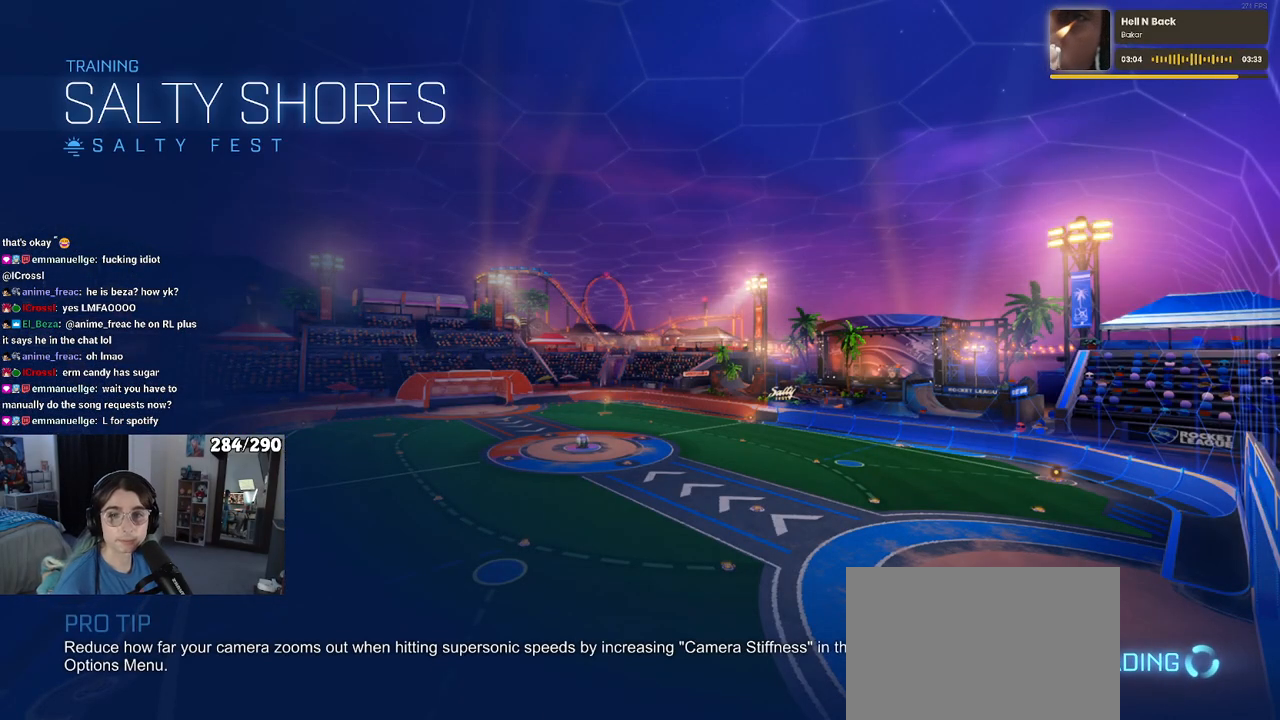
{"buttons": [], "left_stick": "center", "right_stick": "center", "events": []}
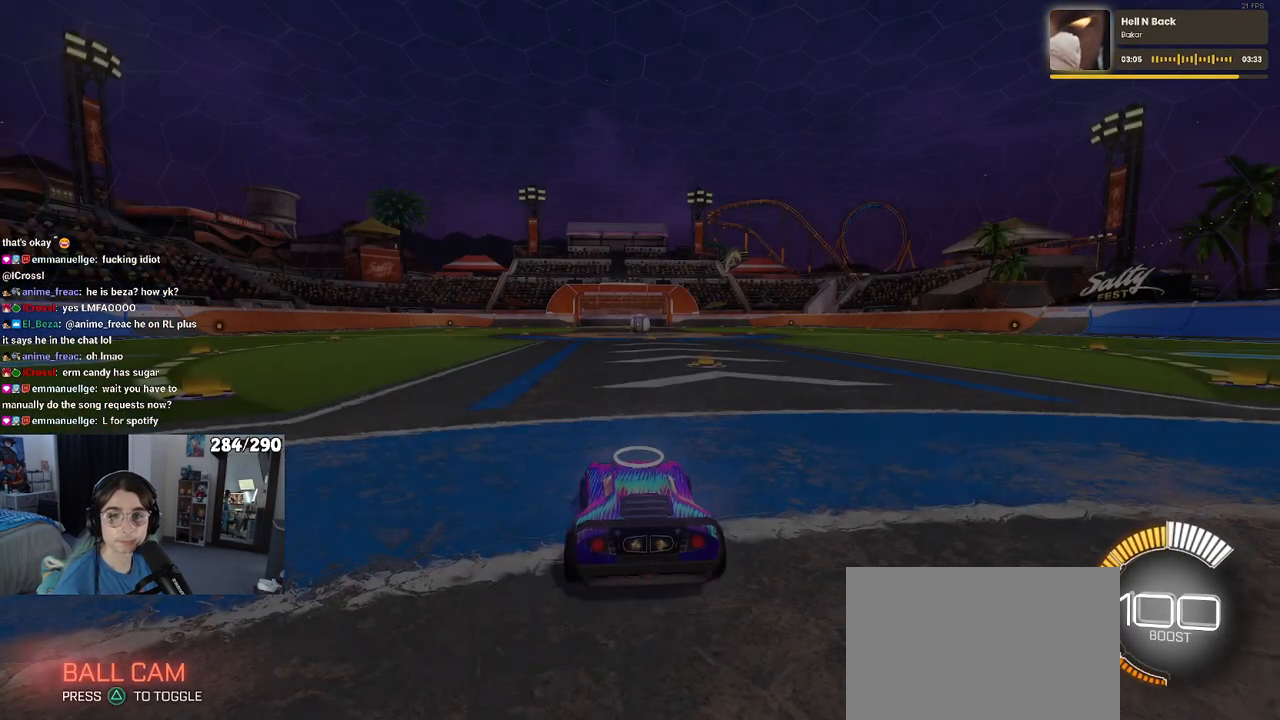
{"buttons": ["L1", "R1"], "left_stick": "right", "right_stick": "center", "events": [[50, "R1", "down"], [283, "left_stick", "right"], [367, "CROSS", "down"], [400, "L1", "down"], [417, "CROSS", "up"]]}
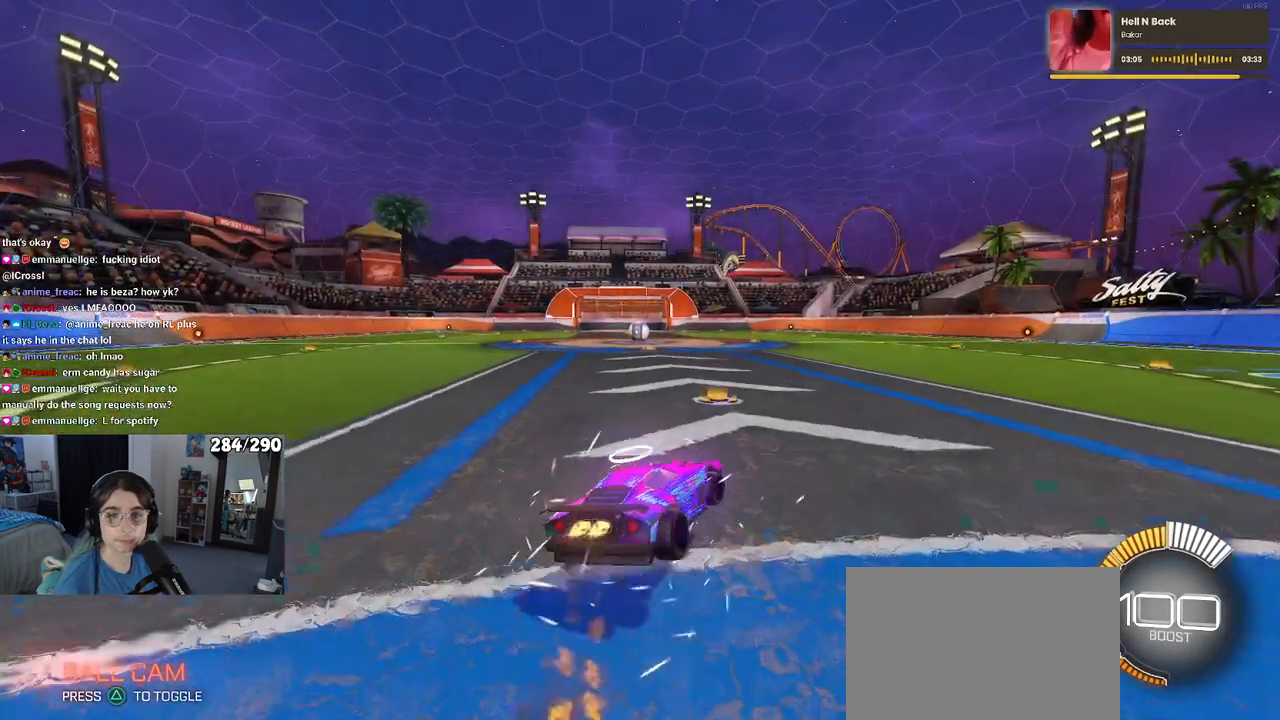
{"buttons": ["SQUARE"], "left_stick": "right", "right_stick": "center", "events": [[33, "L1", "up"], [183, "R1", "up"], [483, "SQUARE", "down"]]}
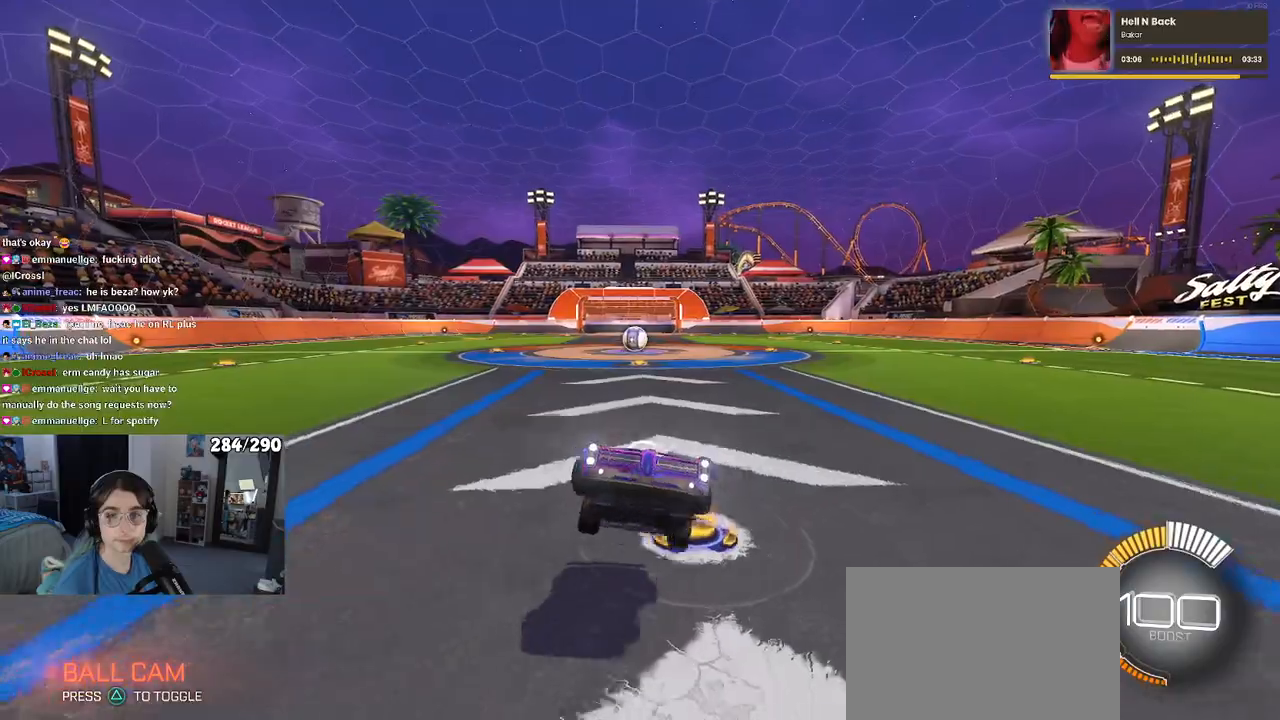
{"buttons": ["CROSS", "SQUARE"], "left_stick": "down-right", "right_stick": "center", "events": [[67, "left_stick", "left"], [267, "left_stick", "center"], [350, "left_stick", "down-right"], [450, "CROSS", "down"]]}
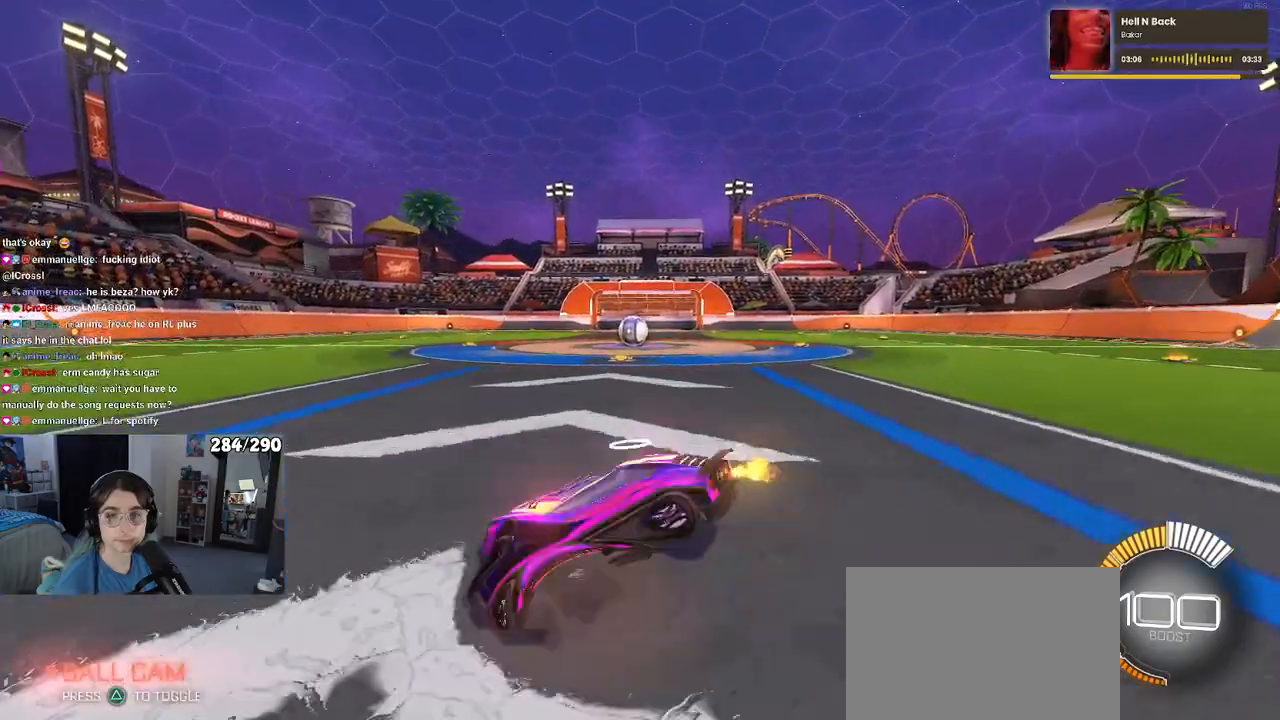
{"buttons": ["SQUARE"], "left_stick": "down-right", "right_stick": "center", "events": [[17, "CROSS", "up"]]}
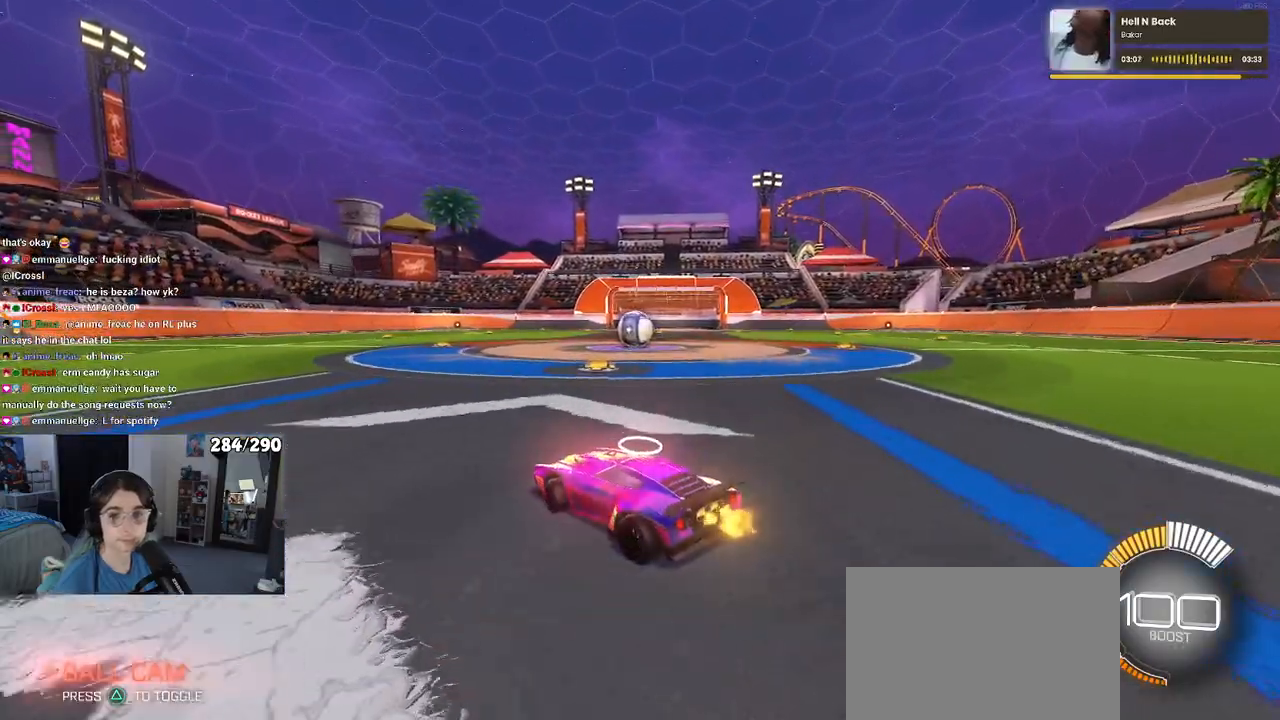
{"buttons": [], "left_stick": "up-right", "right_stick": "center", "events": [[117, "left_stick", "up-right"], [333, "SQUARE", "up"]]}
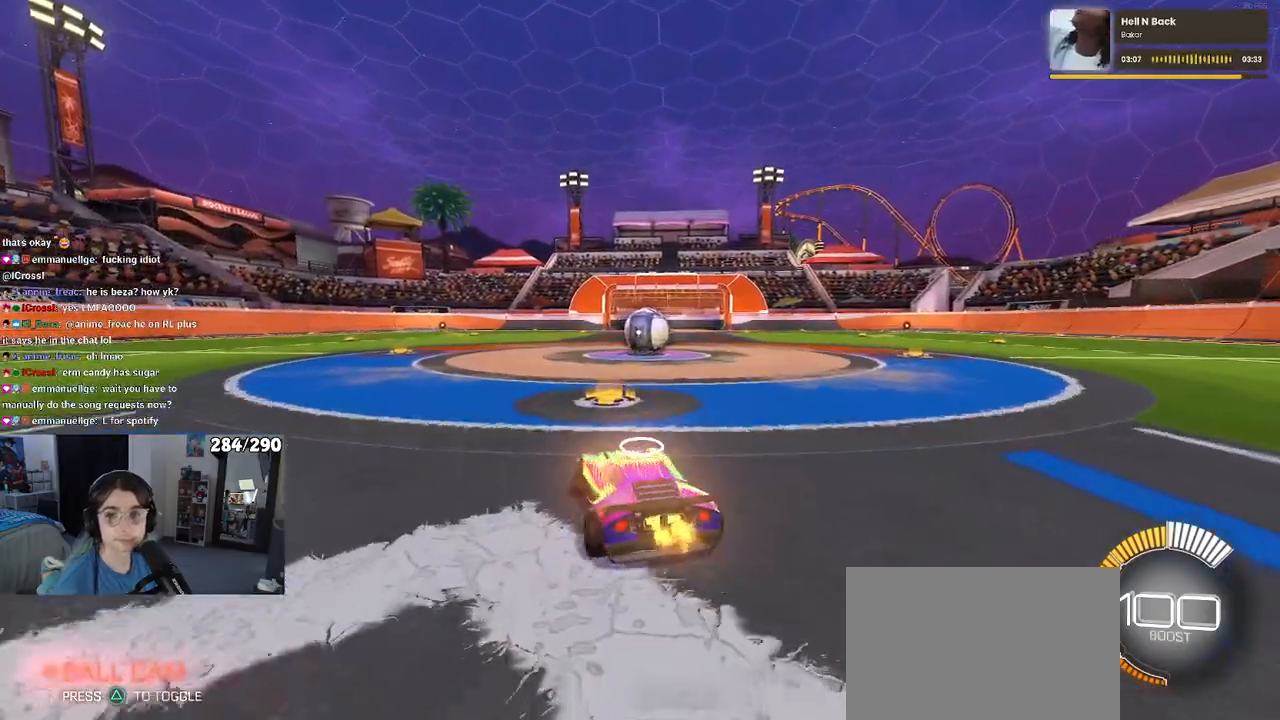
{"buttons": [], "left_stick": "up-right", "right_stick": "center", "events": []}
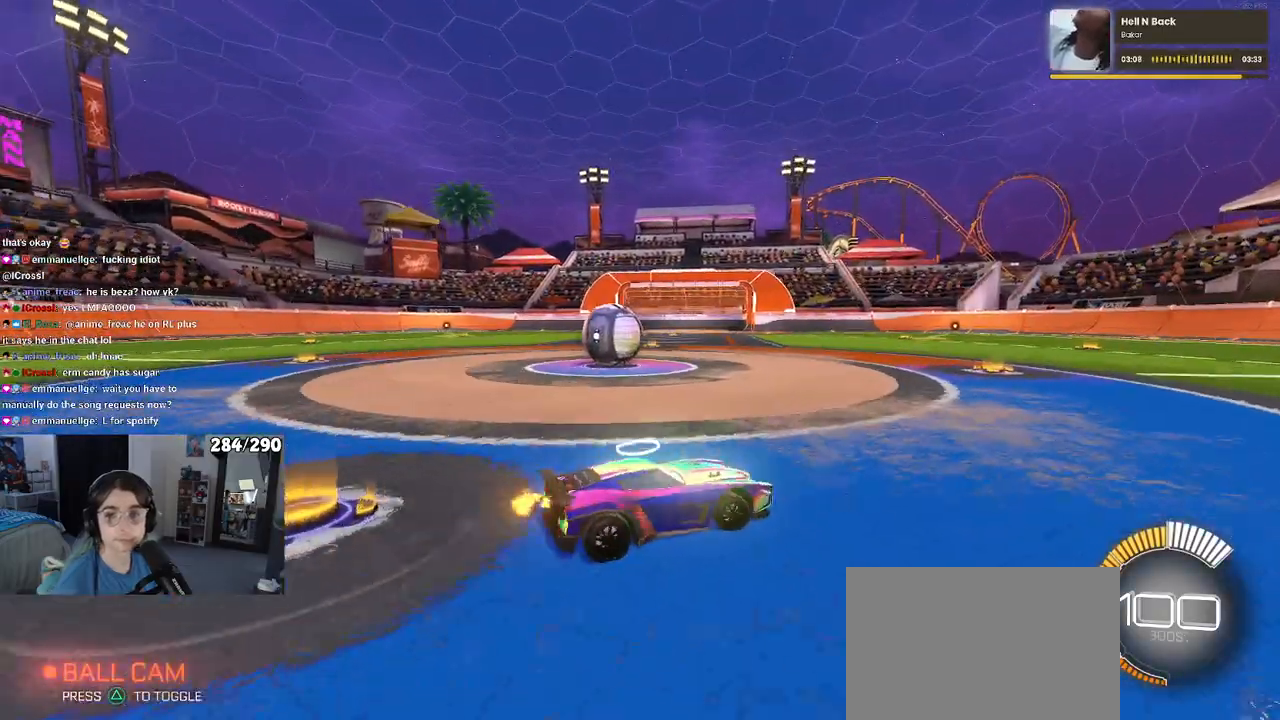
{"buttons": ["SQUARE"], "left_stick": "left", "right_stick": "center", "events": [[67, "left_stick", "center"], [333, "left_stick", "left"], [400, "SQUARE", "down"]]}
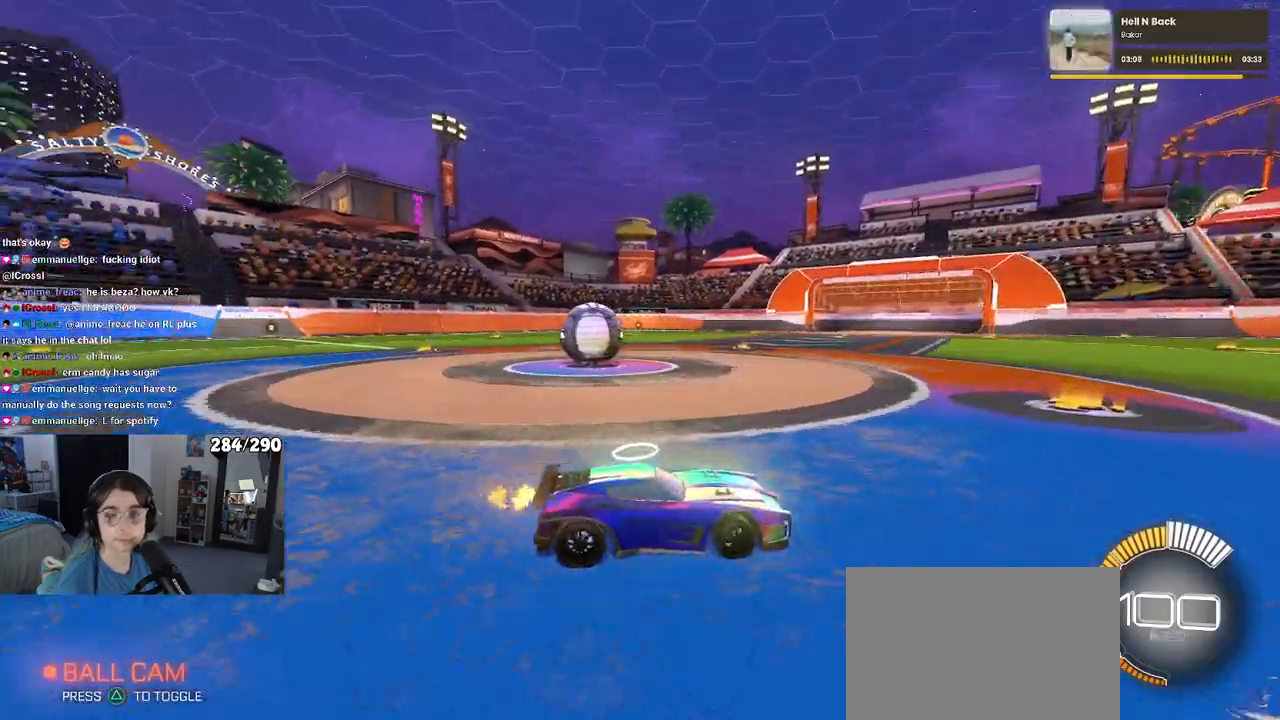
{"buttons": [], "left_stick": "left", "right_stick": "center", "events": [[133, "SQUARE", "up"]]}
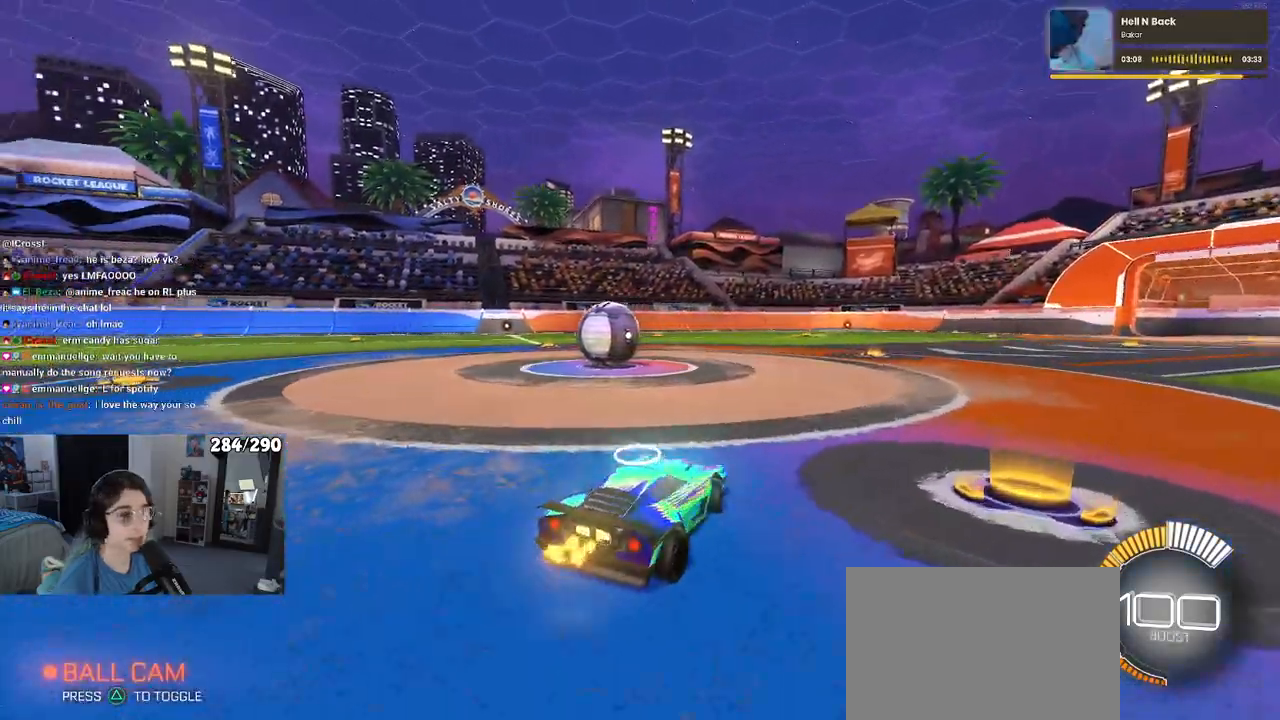
{"buttons": [], "left_stick": "down-left", "right_stick": "center", "events": [[117, "left_stick", "center"], [433, "left_stick", "left"], [483, "left_stick", "down-left"]]}
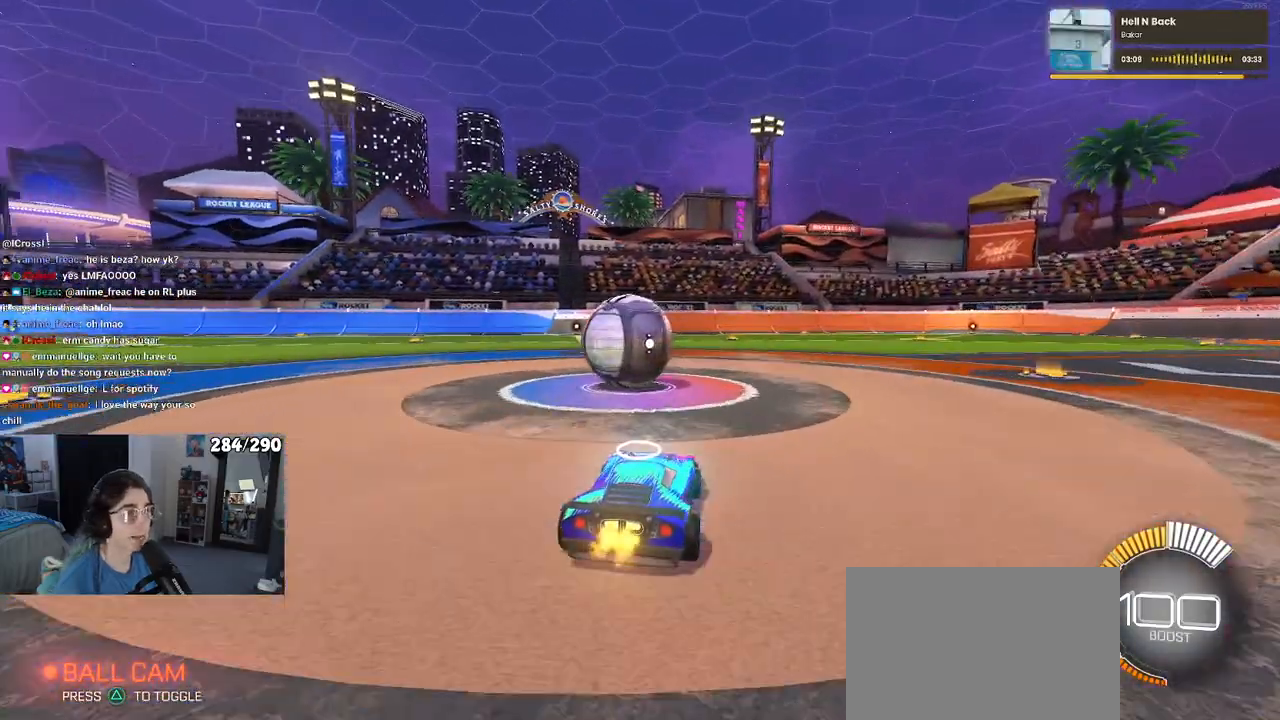
{"buttons": ["SQUARE", "R1"], "left_stick": "down", "right_stick": "center", "events": [[67, "CROSS", "down"], [167, "left_stick", "center"], [200, "CROSS", "up"], [350, "CROSS", "down"], [350, "left_stick", "up-left"], [383, "R1", "down"], [433, "SQUARE", "down"], [467, "CROSS", "up"], [467, "left_stick", "down"]]}
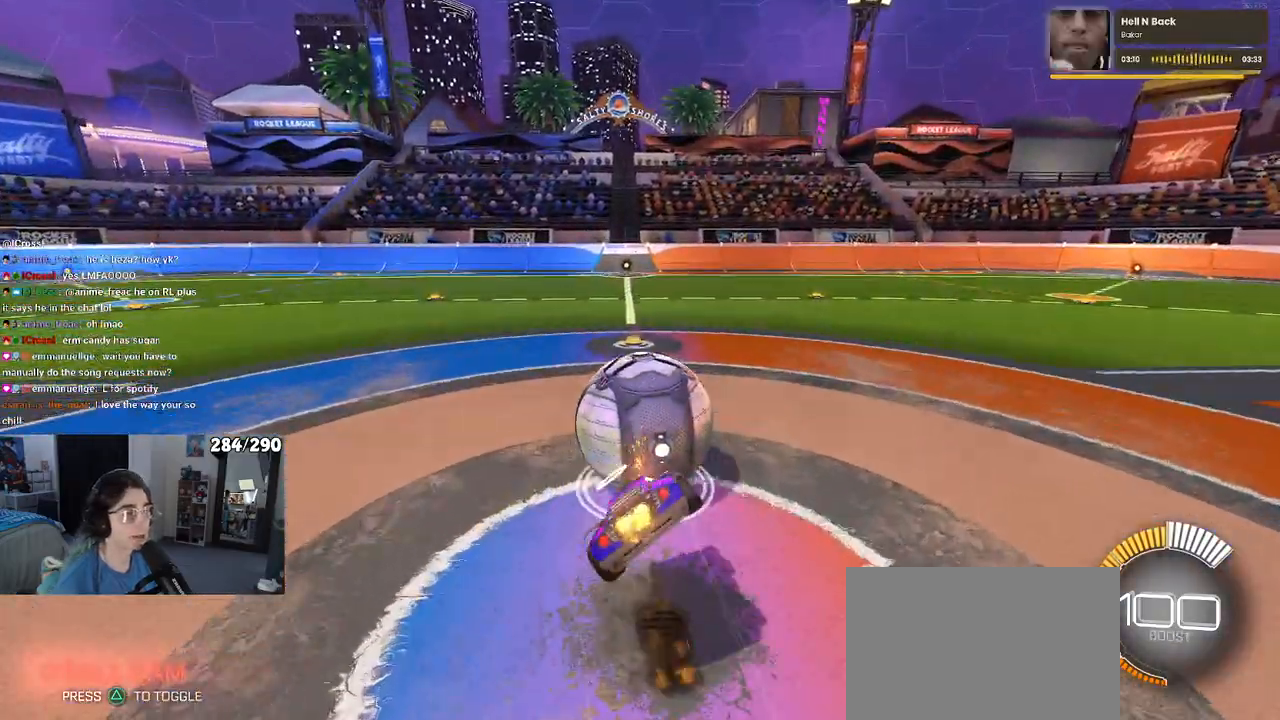
{"buttons": ["SQUARE", "R1"], "left_stick": "down-left", "right_stick": "center", "events": [[183, "left_stick", "down-left"]]}
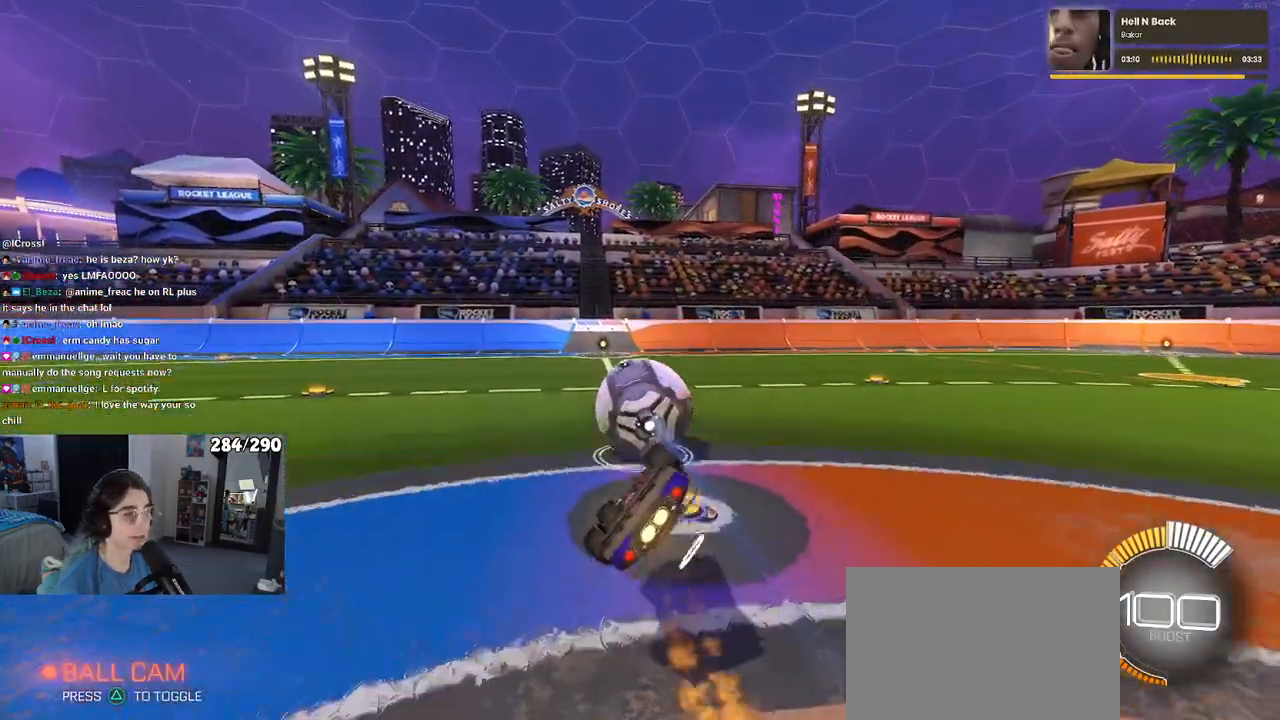
{"buttons": [], "left_stick": "center", "right_stick": "center", "events": [[283, "SQUARE", "up"], [333, "R1", "up"], [333, "left_stick", "center"]]}
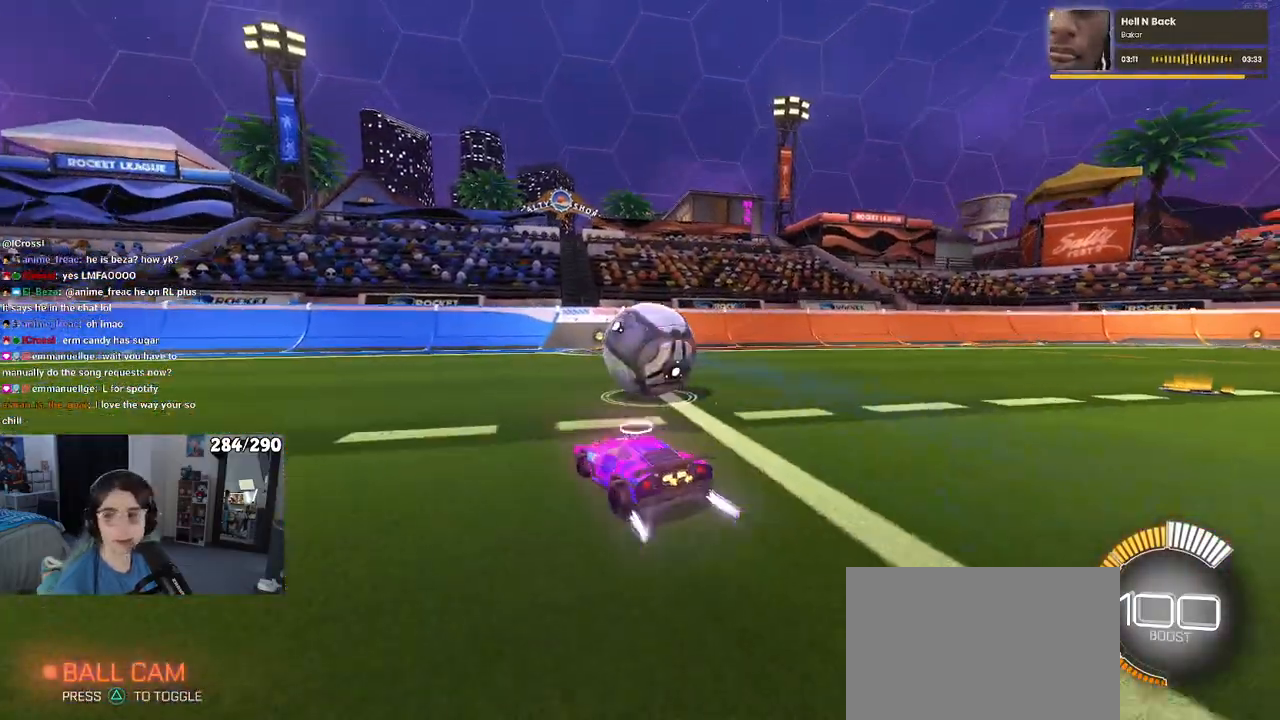
{"buttons": ["L2"], "left_stick": "right", "right_stick": "center", "events": [[383, "L2", "down"], [450, "left_stick", "right"]]}
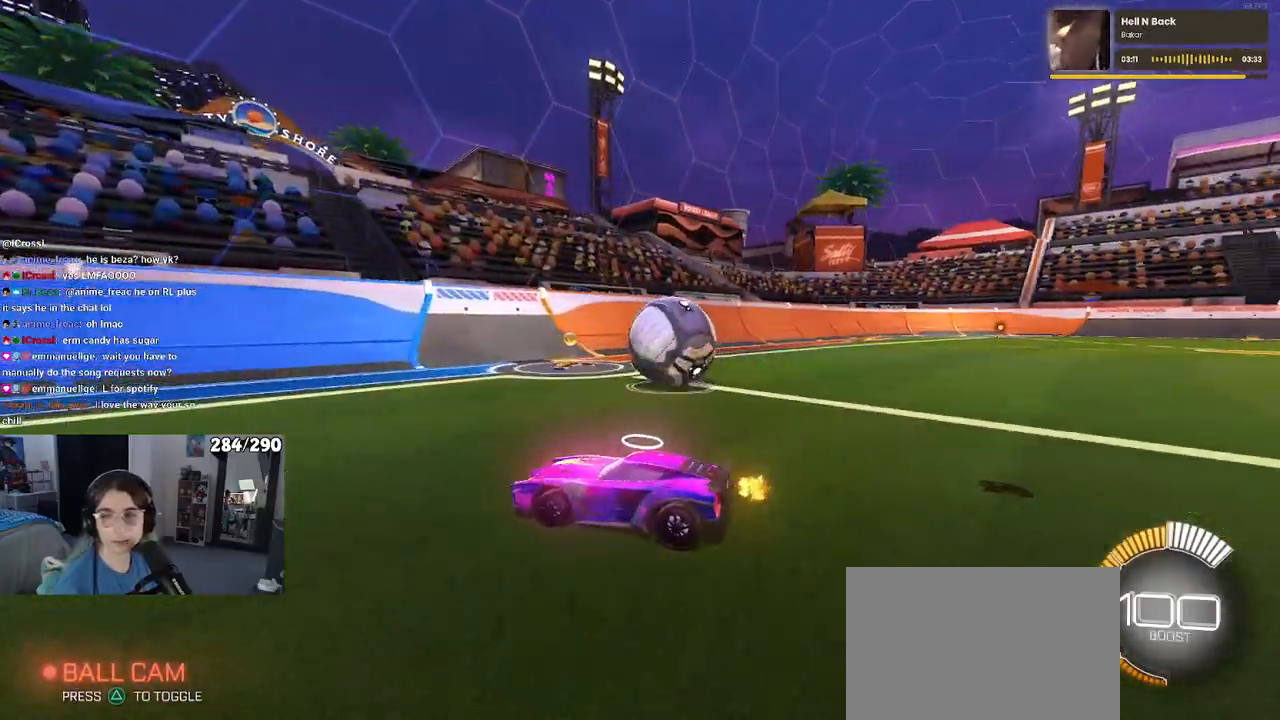
{"buttons": ["R1"], "left_stick": "right", "right_stick": "center", "events": [[117, "L2", "up"], [150, "left_stick", "center"], [367, "left_stick", "right"], [483, "R1", "down"]]}